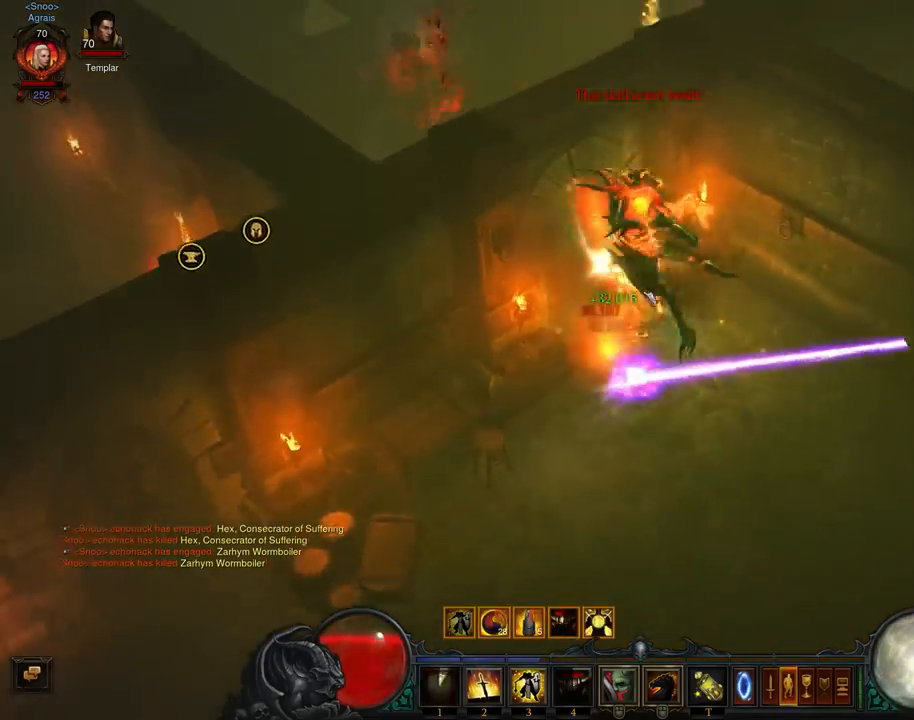
Gameplay with a controller (Xbox layout); each line is a JSON object with the inputs held at the frame after it. "events" lists button and stick changes between this image and that frame as [ms after this image, input, new state], when the widget could be followed in between. Not read: L3 R3 right_stick.
{"buttons": [], "left_stick": "down-left", "events": [[100, "A", "down"], [167, "left_stick", "down-right"], [233, "A", "up"], [233, "left_stick", "down-left"]]}
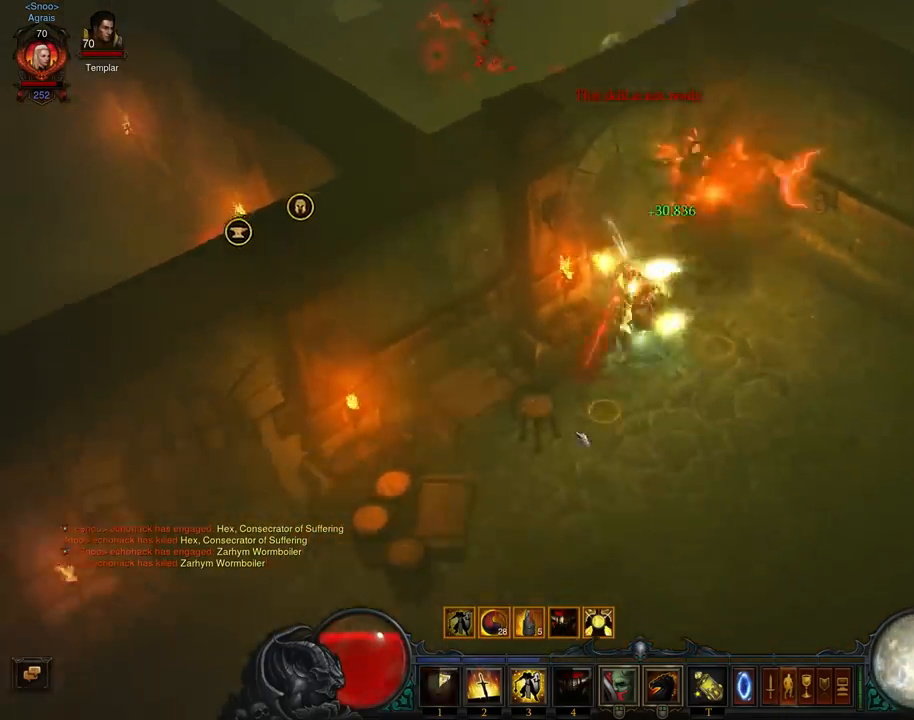
{"buttons": [], "left_stick": "down-left", "events": [[33, "Y", "down"], [200, "Y", "up"], [233, "left_stick", "down"], [500, "left_stick", "down-left"]]}
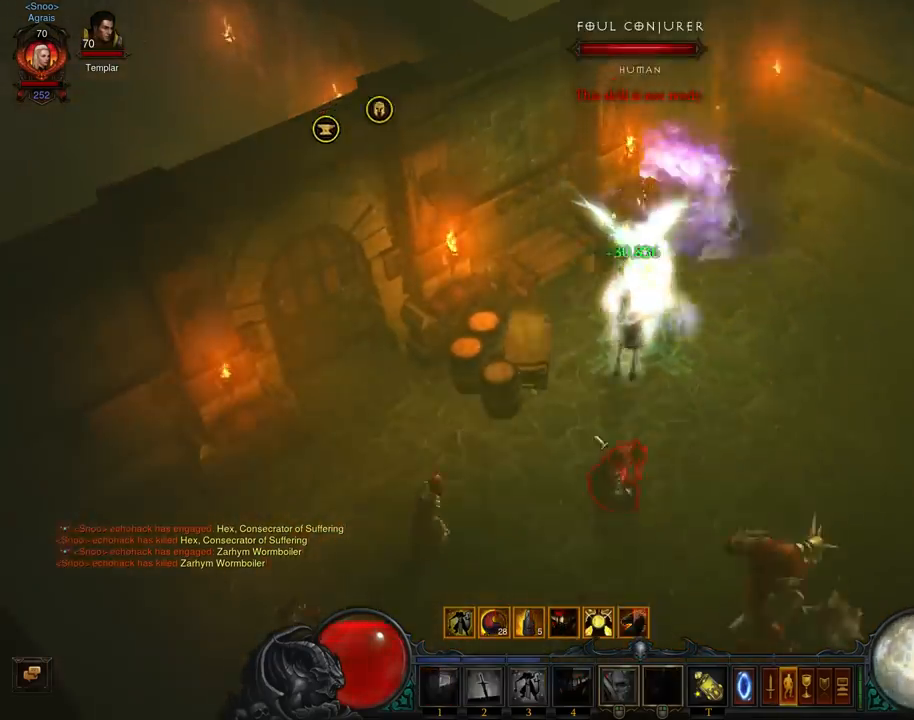
{"buttons": ["A"], "left_stick": "down-left", "events": [[200, "left_stick", "down"], [400, "A", "down"], [433, "left_stick", "down-left"]]}
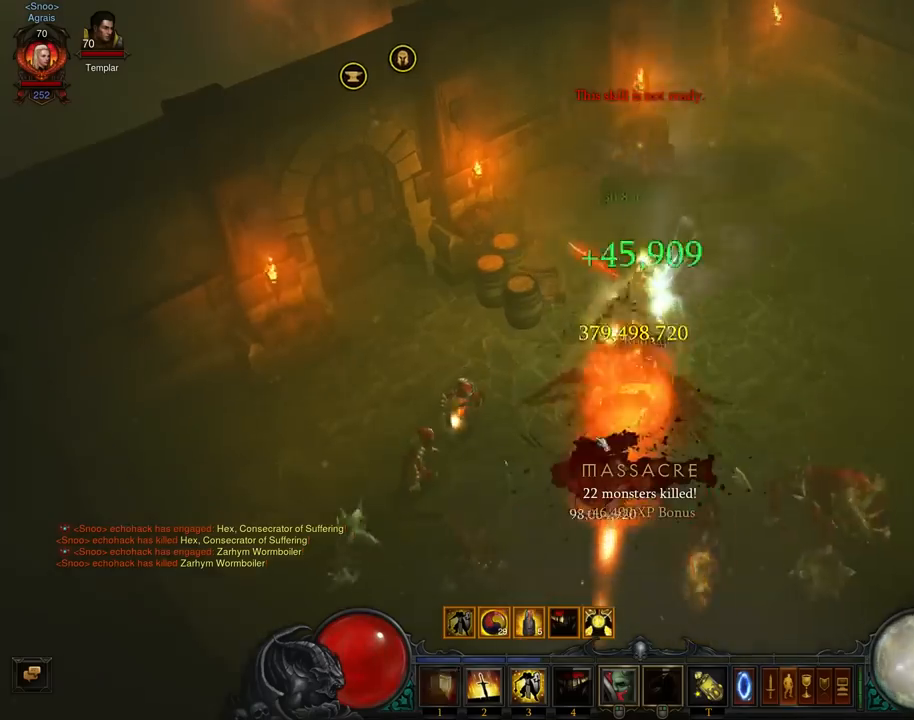
{"buttons": [], "left_stick": "down-left", "events": [[67, "A", "up"], [100, "A", "down"], [233, "A", "up"], [300, "A", "down"], [467, "A", "up"]]}
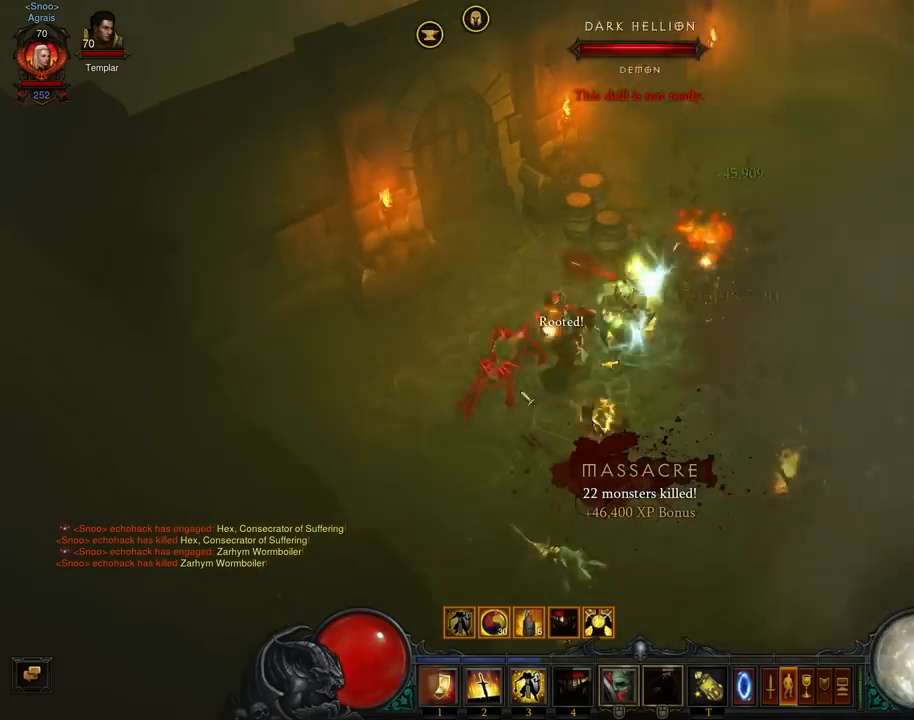
{"buttons": ["A"], "left_stick": "down-right", "events": [[33, "A", "down"], [167, "A", "up"], [233, "A", "down"], [233, "left_stick", "down"], [367, "A", "up"], [367, "left_stick", "down-right"], [467, "A", "down"]]}
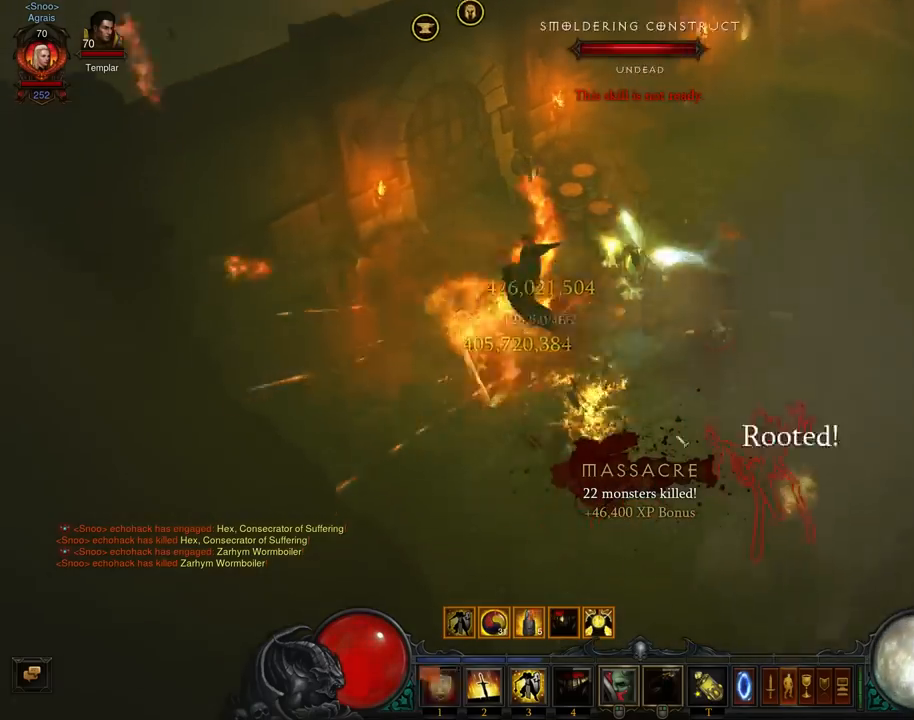
{"buttons": ["A"], "left_stick": "up-left", "events": [[67, "left_stick", "down-left"], [100, "A", "up"], [167, "A", "down"], [333, "A", "up"], [367, "left_stick", "up-left"], [400, "A", "down"]]}
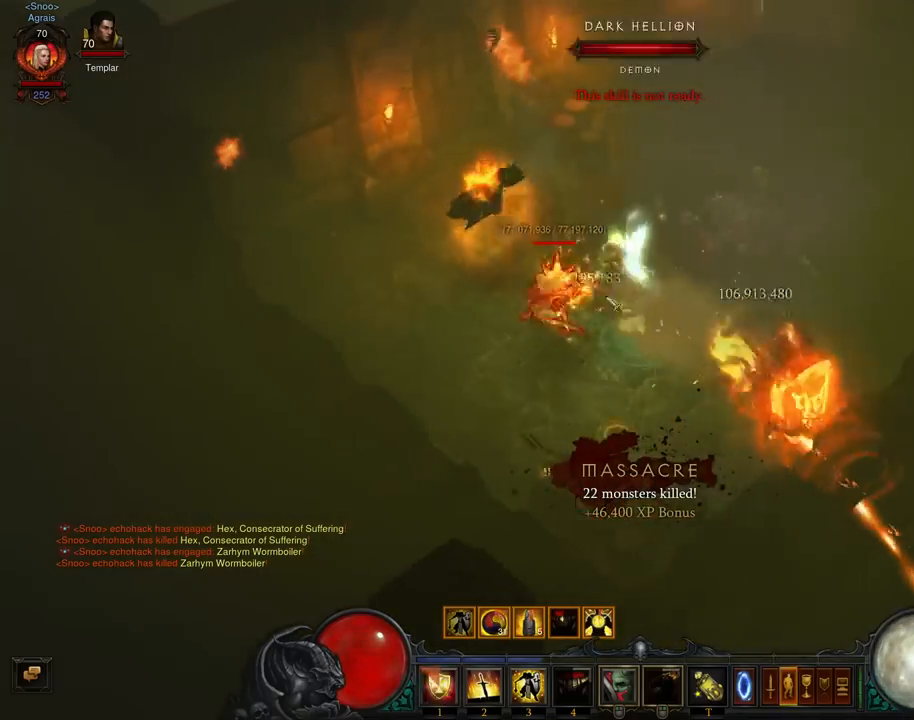
{"buttons": ["A"], "left_stick": "up-right", "events": [[33, "A", "up"], [100, "A", "down"], [233, "A", "up"], [300, "A", "down"], [433, "A", "up"], [500, "A", "down"], [500, "left_stick", "up-right"]]}
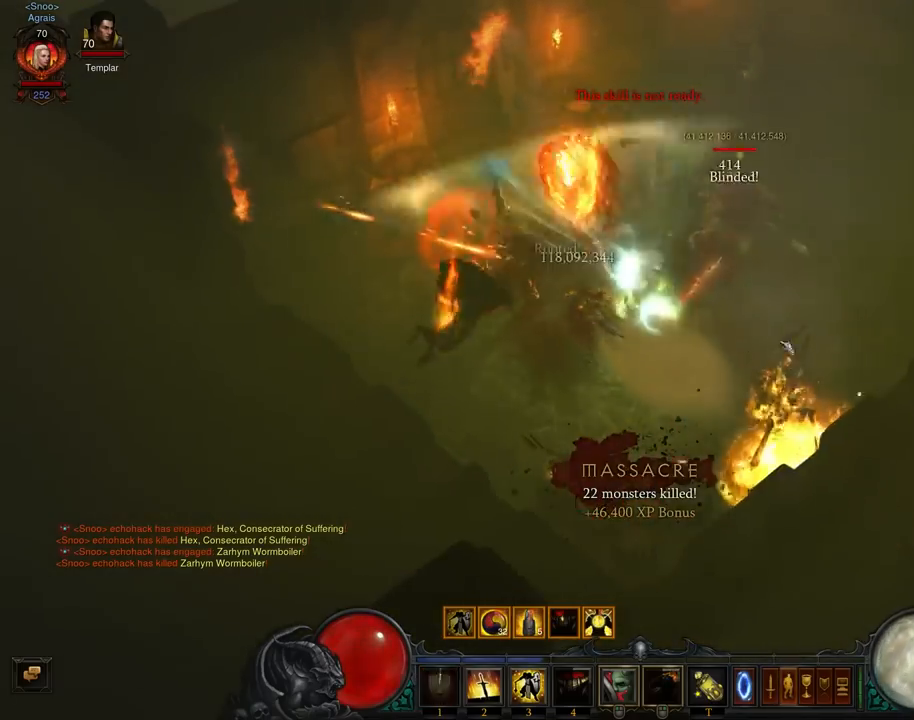
{"buttons": [], "left_stick": "up", "events": [[33, "left_stick", "right"], [133, "A", "up"], [400, "left_stick", "up-right"], [500, "left_stick", "up"]]}
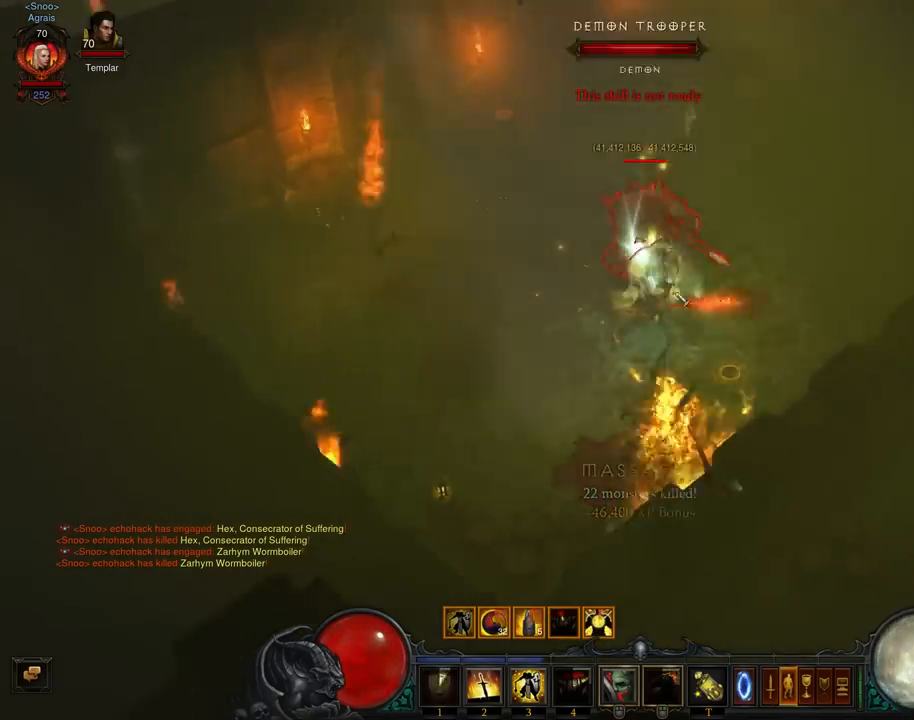
{"buttons": ["A"], "left_stick": "up", "events": [[33, "A", "down"], [200, "A", "up"], [233, "A", "down"], [367, "A", "up"], [433, "A", "down"]]}
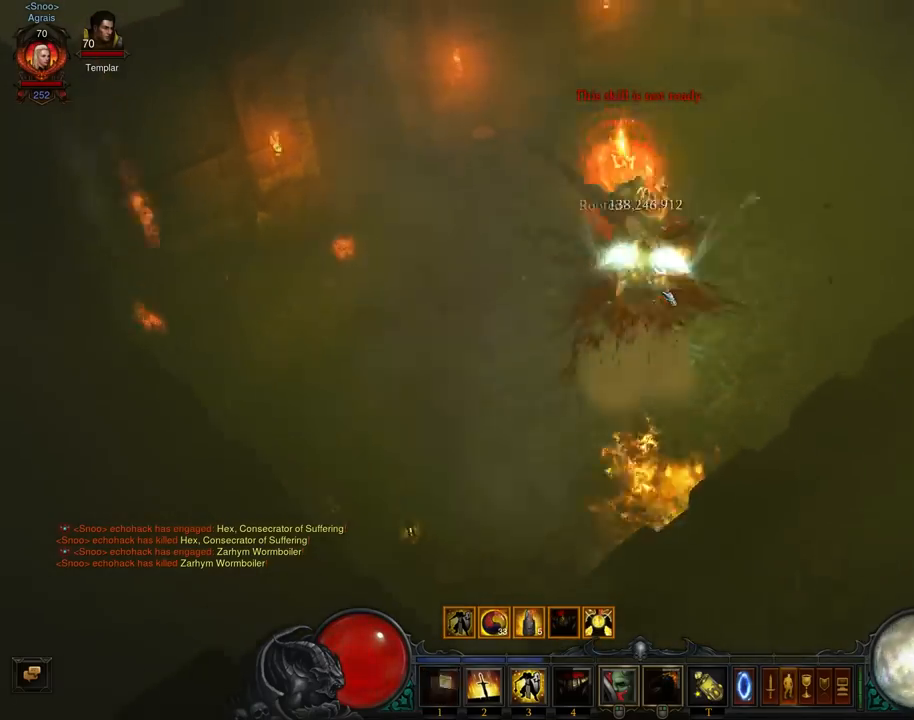
{"buttons": [], "left_stick": "up-left", "events": [[67, "A", "up"], [133, "A", "down"], [267, "A", "up"], [333, "A", "down"], [400, "left_stick", "up-left"], [467, "A", "up"]]}
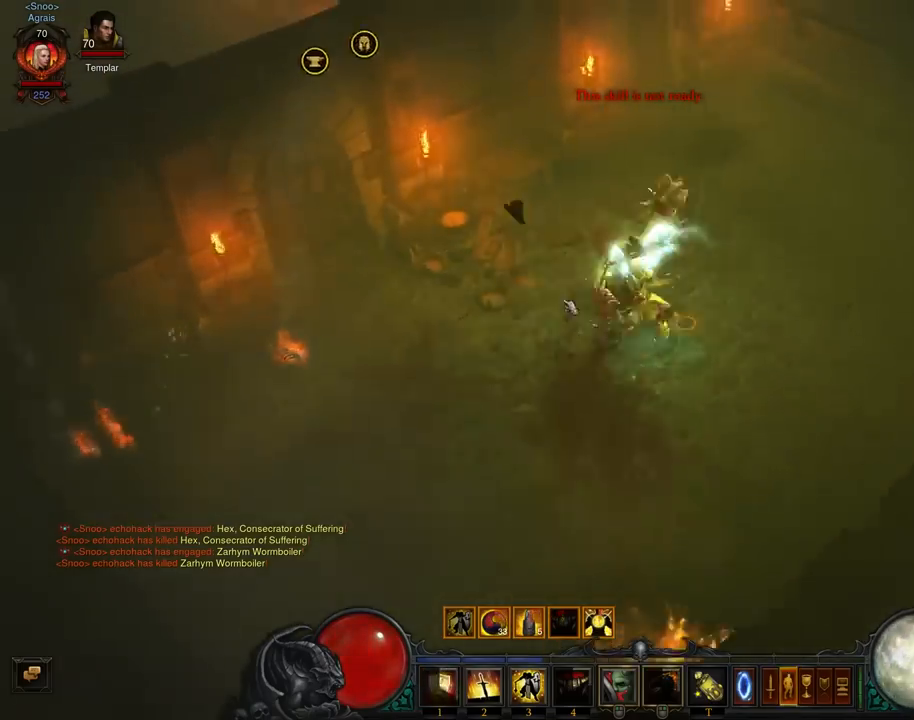
{"buttons": [], "left_stick": "down-right", "events": [[33, "A", "down"], [167, "A", "up"], [167, "left_stick", "down-right"], [333, "Y", "down"], [467, "Y", "up"]]}
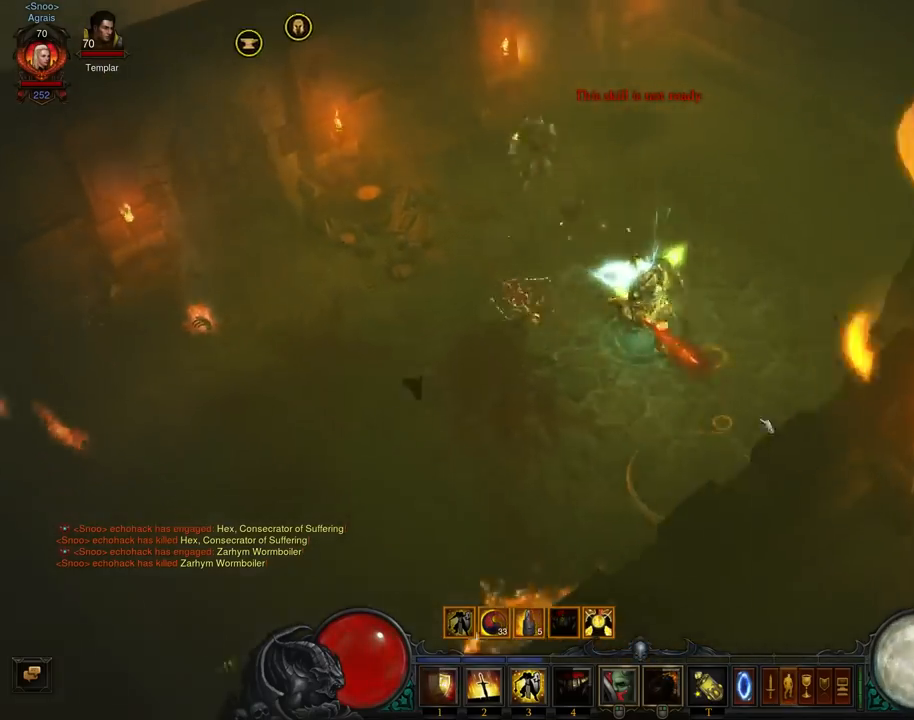
{"buttons": [], "left_stick": "right", "events": [[100, "left_stick", "right"]]}
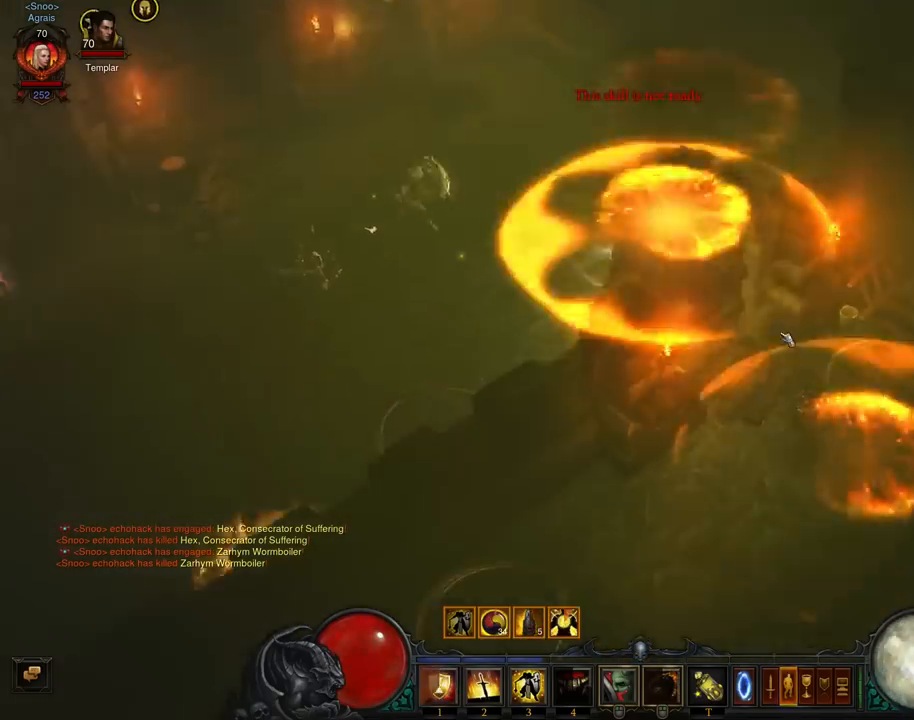
{"buttons": [], "left_stick": "down-right", "events": [[300, "left_stick", "down-right"]]}
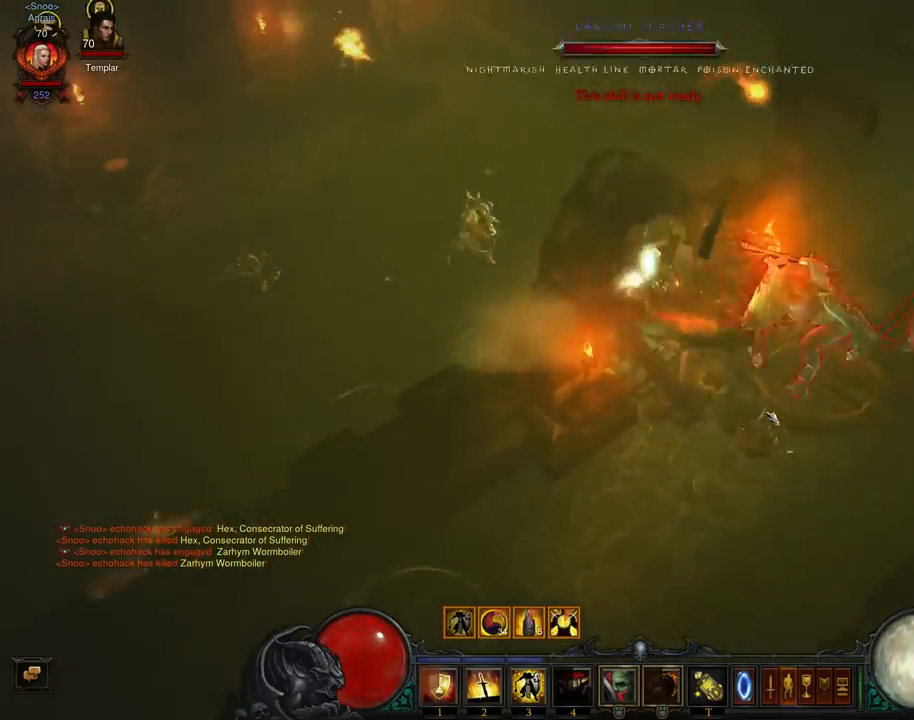
{"buttons": [], "left_stick": "up", "events": [[300, "left_stick", "up-right"], [433, "left_stick", "up"]]}
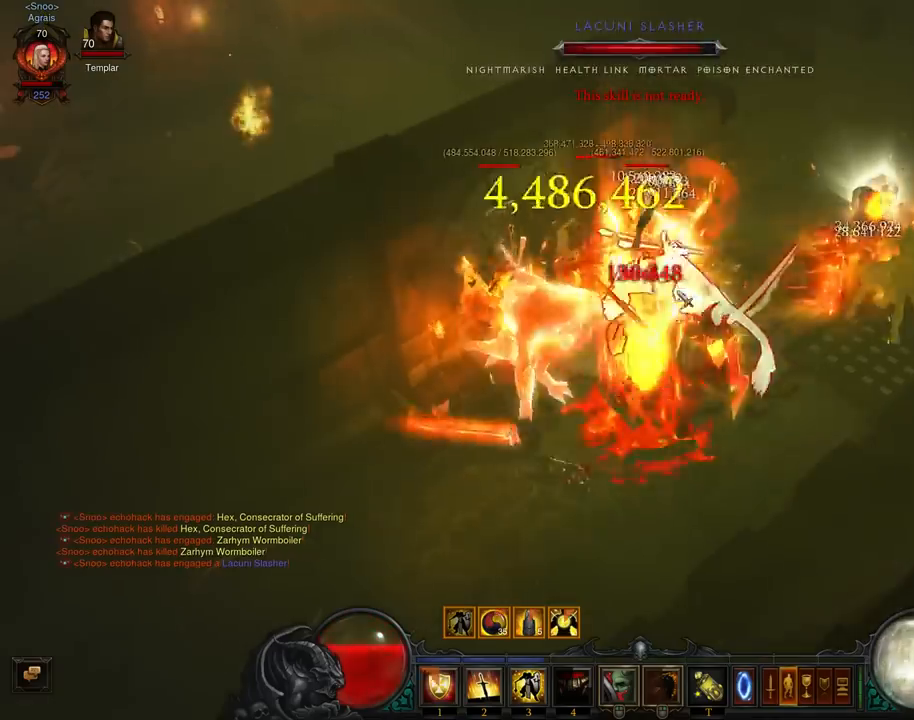
{"buttons": ["A"], "left_stick": "down-left", "events": [[33, "A", "down"], [33, "left_stick", "up-right"], [167, "A", "up"], [200, "A", "down"], [200, "left_stick", "down-right"], [267, "left_stick", "down-left"], [367, "A", "up"], [400, "A", "down"]]}
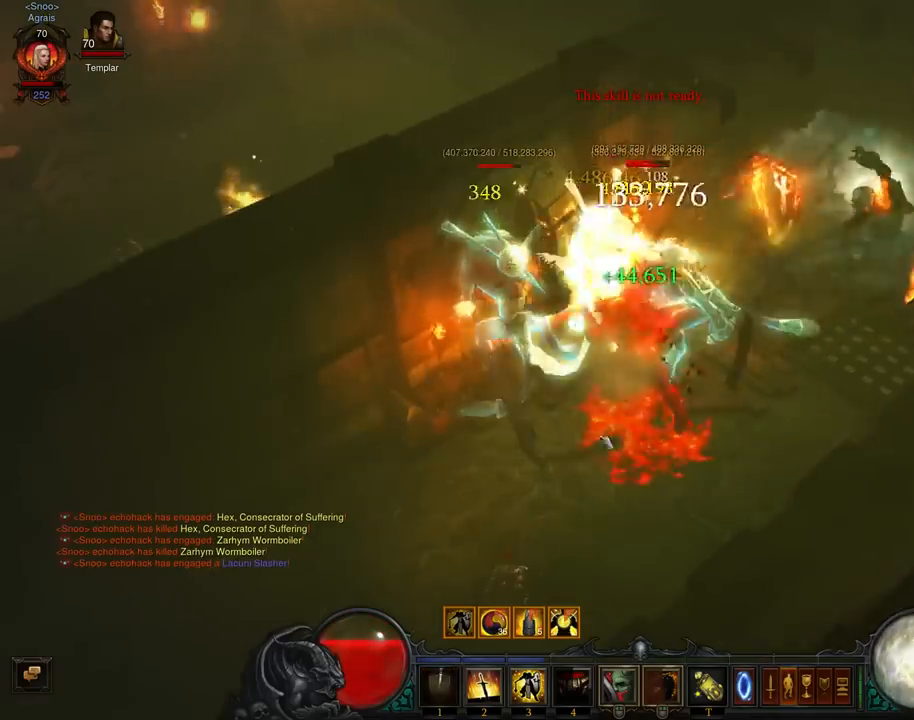
{"buttons": ["B"], "left_stick": "down-right", "events": [[67, "A", "up"], [100, "A", "down"], [100, "left_stick", "down"], [233, "A", "up"], [267, "B", "down"], [300, "left_stick", "down-right"], [367, "B", "up"], [433, "B", "down"]]}
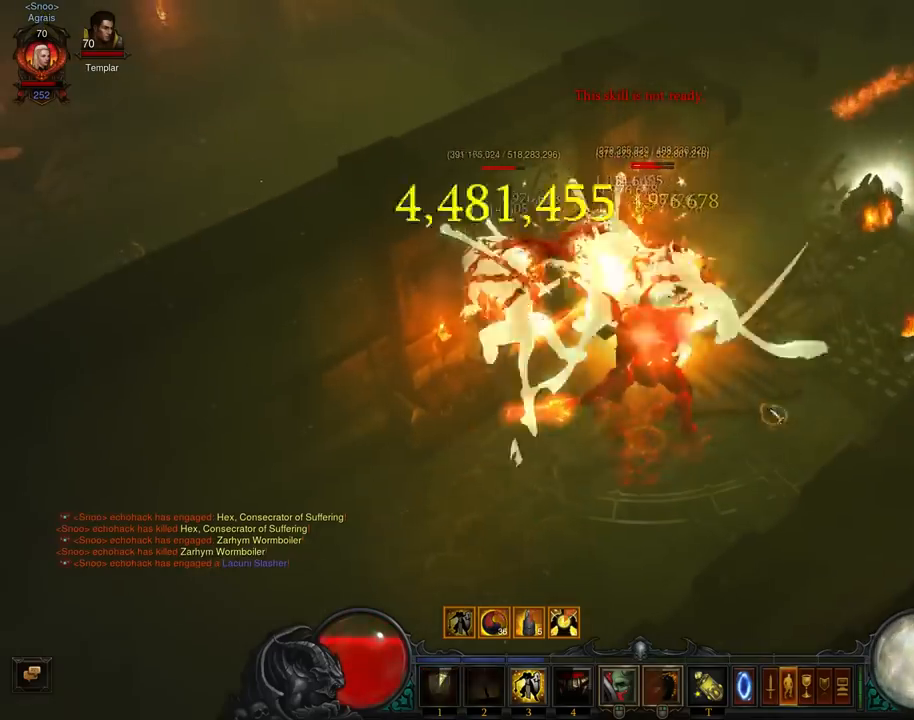
{"buttons": [], "left_stick": "down", "events": [[67, "B", "up"], [100, "left_stick", "right"], [133, "B", "down"], [167, "A", "down"], [167, "B", "up"], [333, "A", "up"], [333, "left_stick", "down-left"], [367, "A", "down"], [500, "A", "up"], [500, "left_stick", "down"]]}
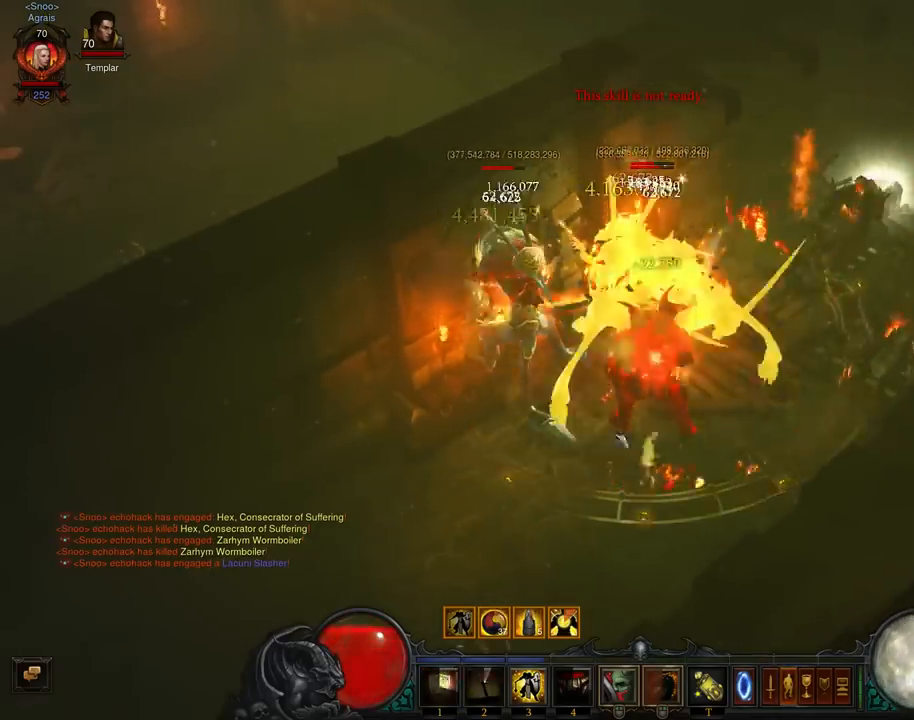
{"buttons": ["A"], "left_stick": "down", "events": [[67, "A", "down"], [167, "left_stick", "down-right"], [233, "A", "up"], [267, "A", "down"], [267, "left_stick", "down"], [433, "A", "up"], [467, "A", "down"]]}
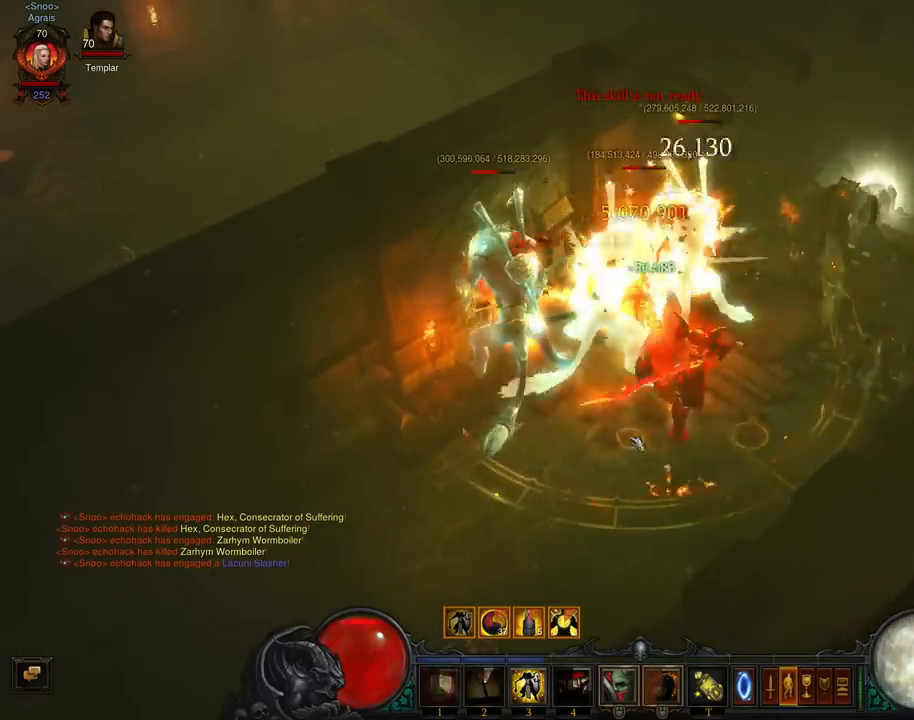
{"buttons": [], "left_stick": "up", "events": [[133, "A", "up"], [133, "left_stick", "up-left"], [200, "A", "down"], [267, "left_stick", "up"], [300, "A", "up"], [367, "A", "down"], [500, "A", "up"]]}
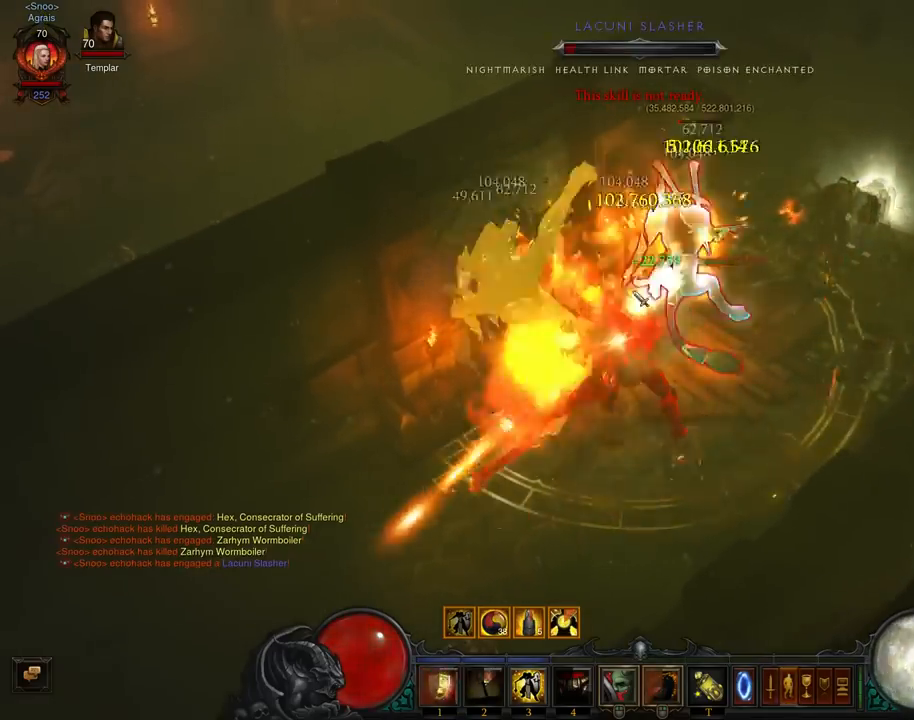
{"buttons": ["A"], "left_stick": "up", "events": [[67, "A", "down"], [200, "A", "up"], [267, "A", "down"], [400, "A", "up"], [467, "A", "down"]]}
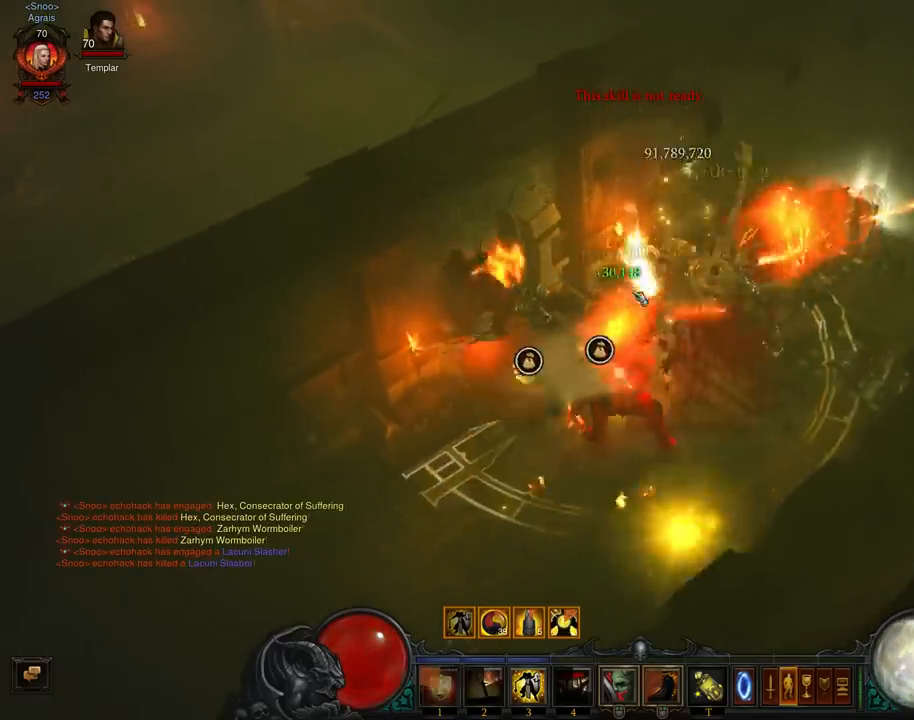
{"buttons": [], "left_stick": "right", "events": [[100, "A", "up"], [133, "left_stick", "up-right"], [167, "A", "down"], [300, "A", "up"], [400, "A", "down"], [467, "left_stick", "right"], [500, "A", "up"]]}
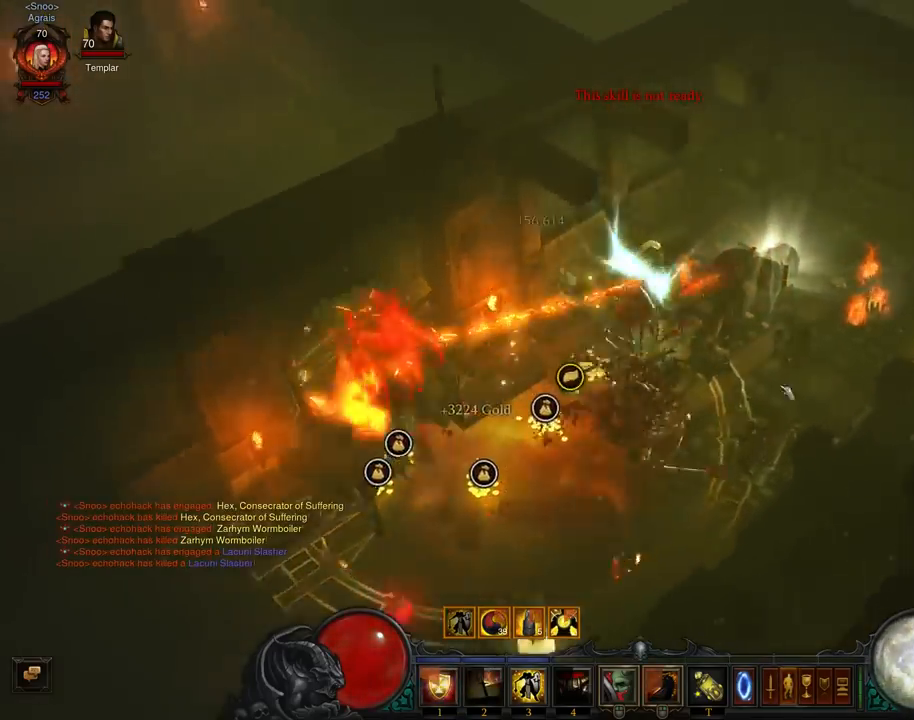
{"buttons": [], "left_stick": "up-right", "events": [[167, "left_stick", "up"], [500, "left_stick", "up-right"]]}
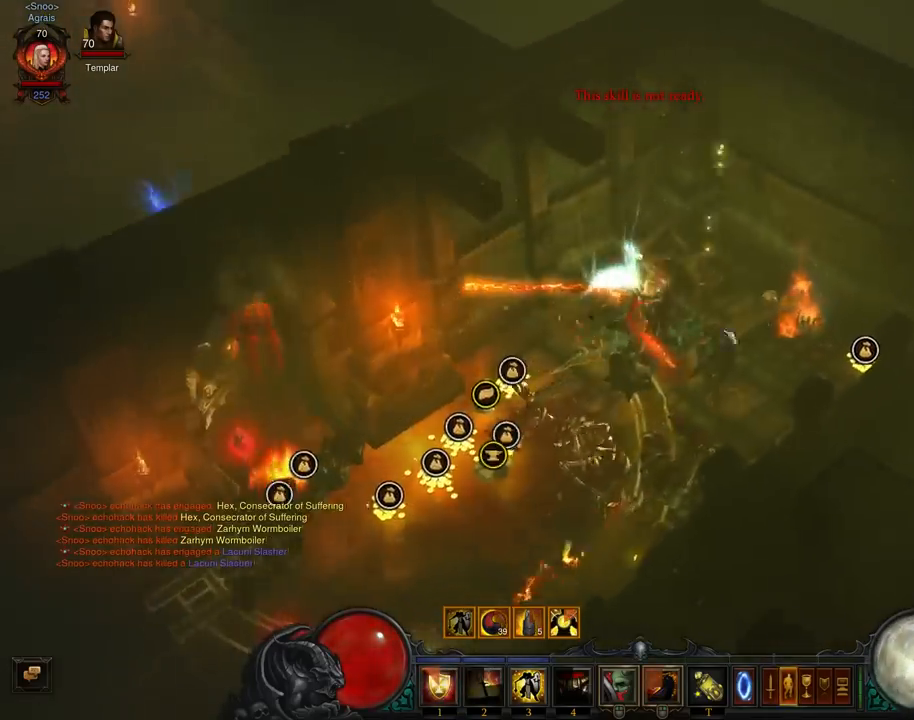
{"buttons": [], "left_stick": "up-right", "events": [[33, "left_stick", "up"], [100, "left_stick", "down-left"], [200, "left_stick", "down"], [400, "left_stick", "up-right"]]}
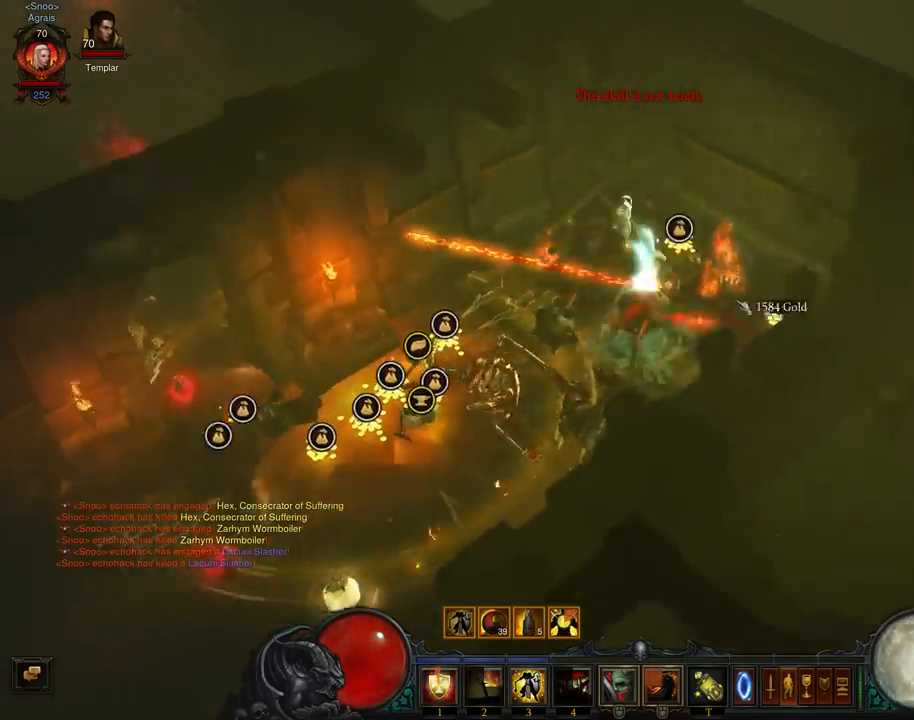
{"buttons": [], "left_stick": "up", "events": [[167, "left_stick", "up-left"], [367, "left_stick", "up"]]}
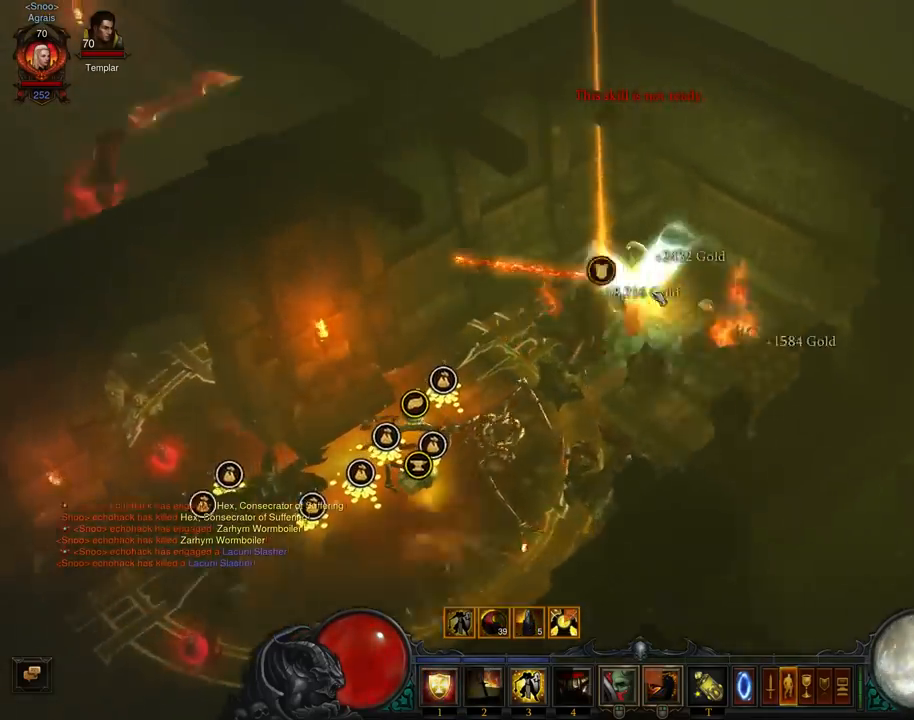
{"buttons": [], "left_stick": "down", "events": [[200, "left_stick", "up-left"], [400, "left_stick", "down"]]}
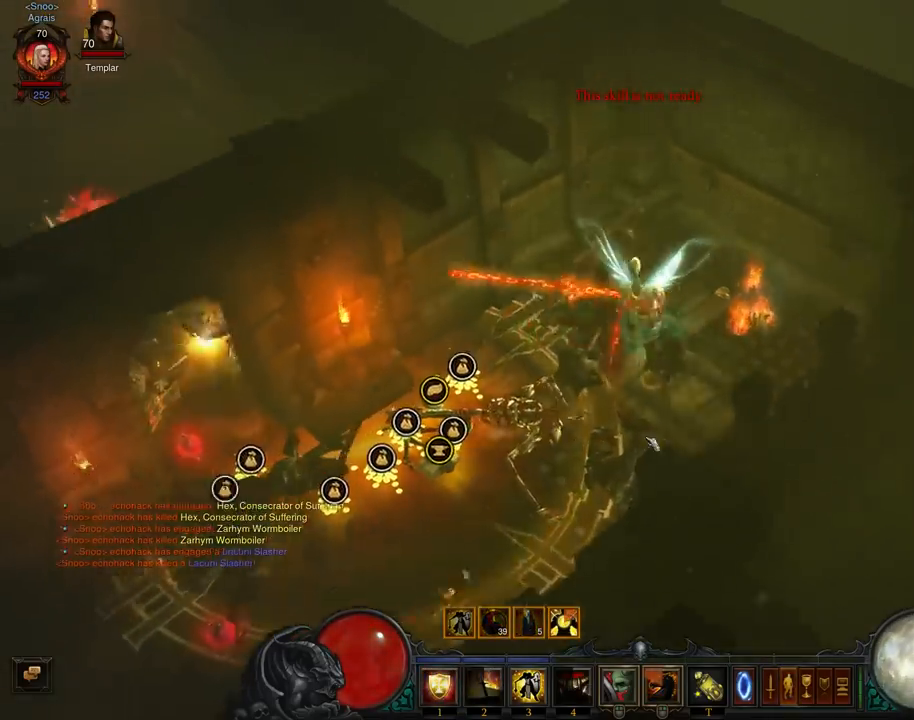
{"buttons": [], "left_stick": "down-left", "events": [[133, "Y", "down"], [267, "Y", "up"], [267, "left_stick", "down-left"]]}
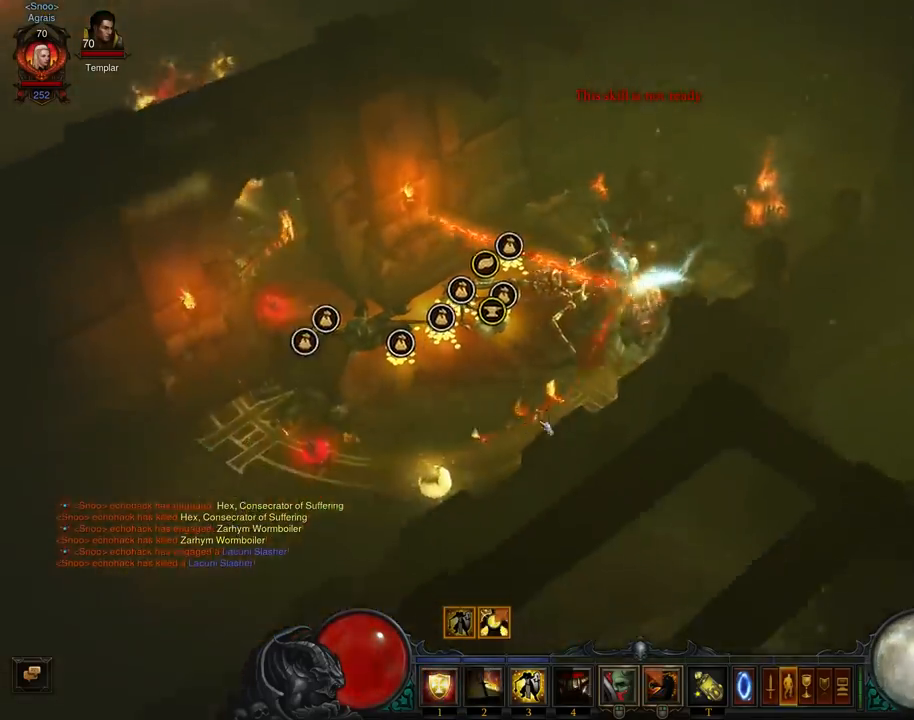
{"buttons": [], "left_stick": "down-left", "events": [[100, "Y", "down"], [233, "Y", "up"]]}
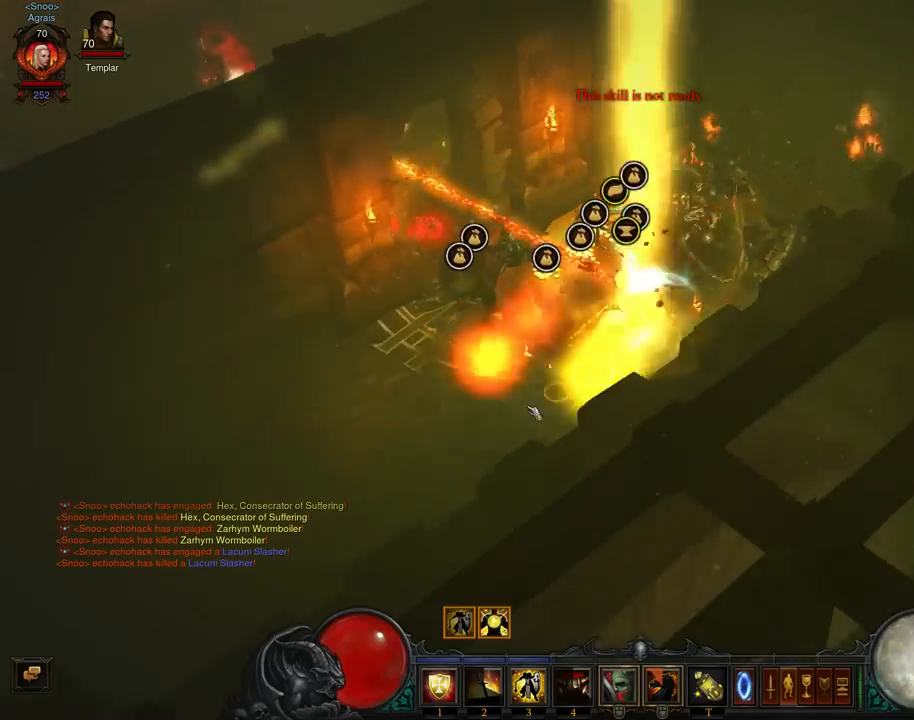
{"buttons": [], "left_stick": "left", "events": [[333, "left_stick", "left"]]}
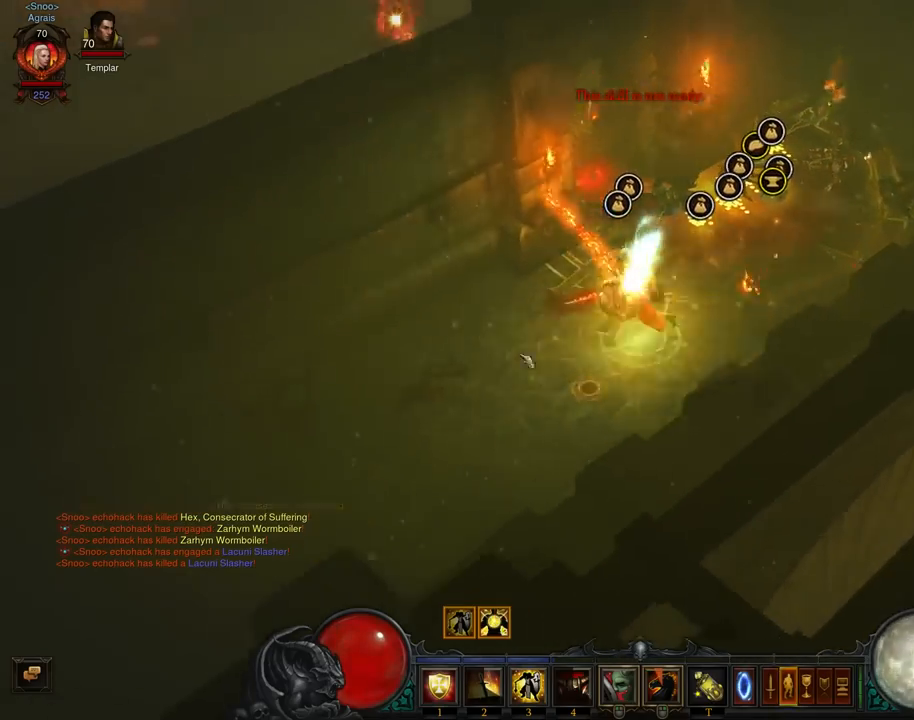
{"buttons": [], "left_stick": "down-left", "events": [[67, "left_stick", "down-left"], [233, "left_stick", "up-left"], [333, "left_stick", "down-left"]]}